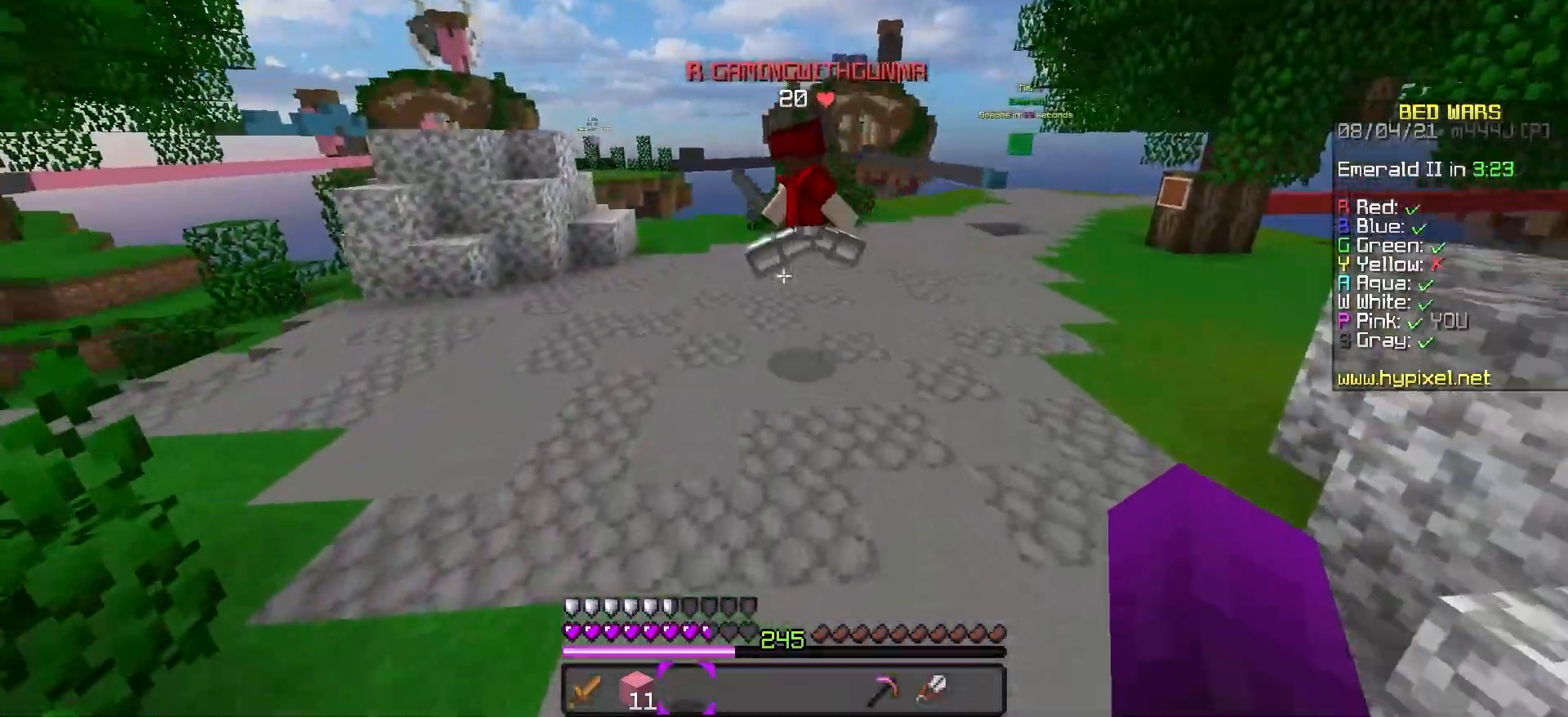
Gameplay with keyboard; each line is a JSON object with the keys held at the frame after it. "events" lists presses ("down") and releases ("up") of "a", "d", "s", "space" and "w" between this image and that frame as [ms after this image, input, new state], when the widget could be followed in between. No other keys are recorded. Mouse input is not recorded.
{"keys": ["d", "space", "w"], "events": [[217, "space", "down"], [267, "a", "up"], [383, "d", "down"]]}
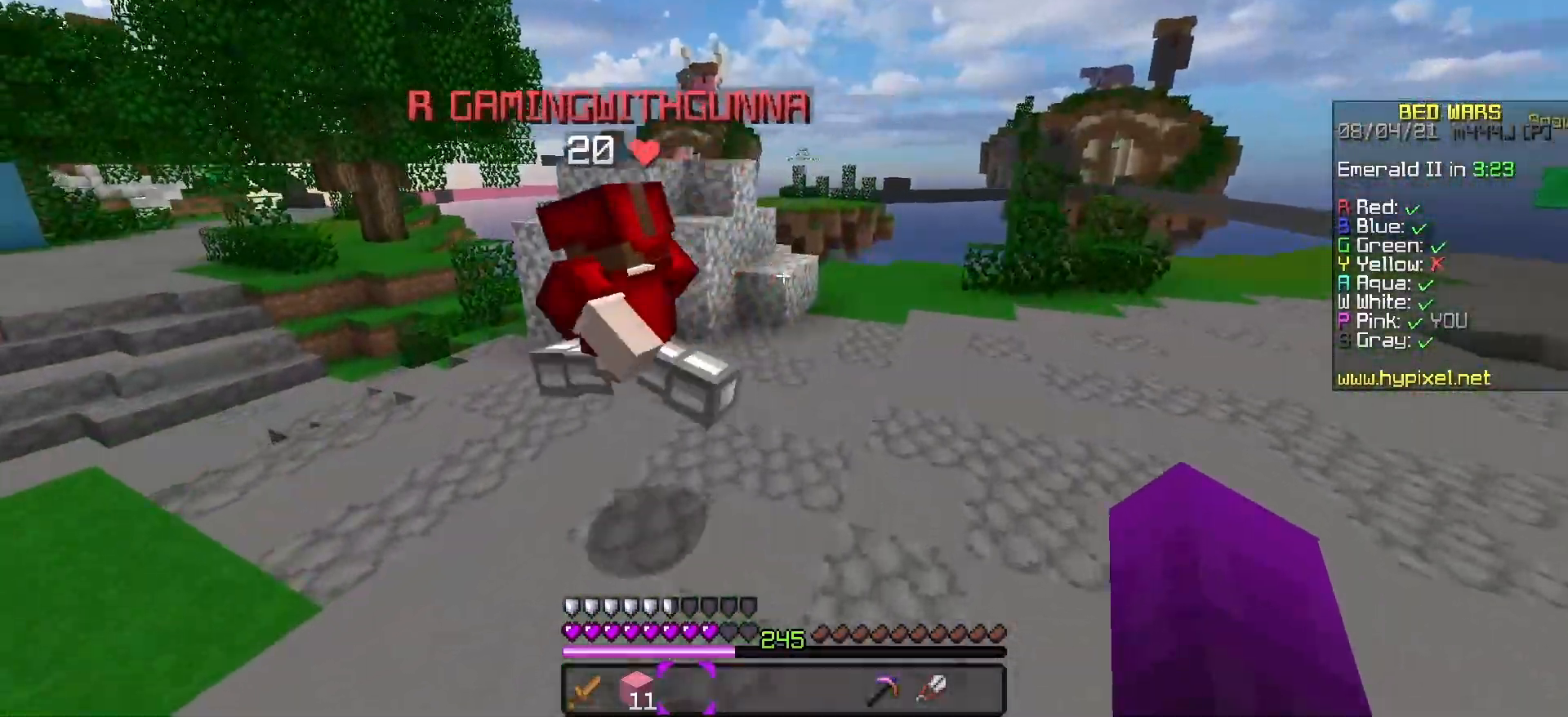
{"keys": ["d", "space", "w"], "events": []}
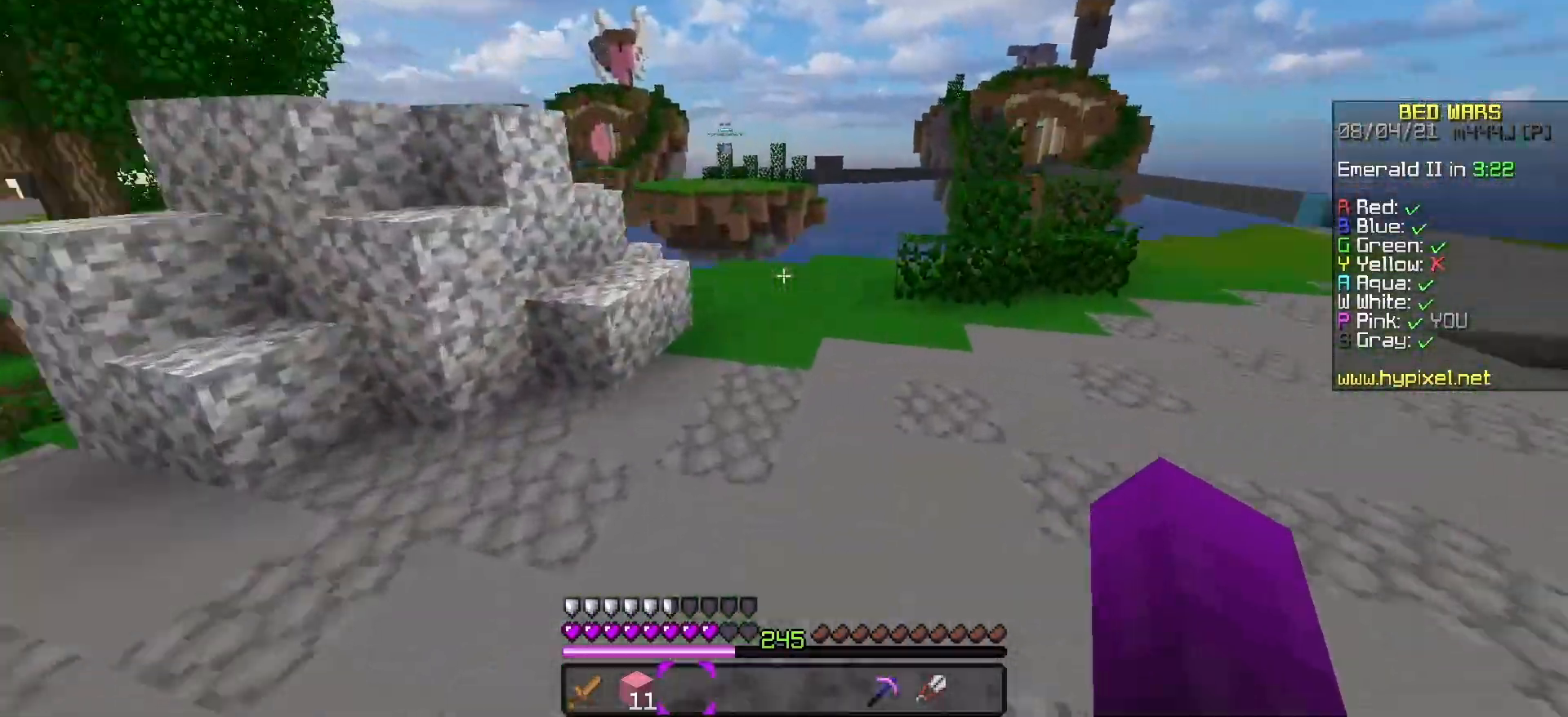
{"keys": ["space", "w"], "events": [[117, "d", "up"]]}
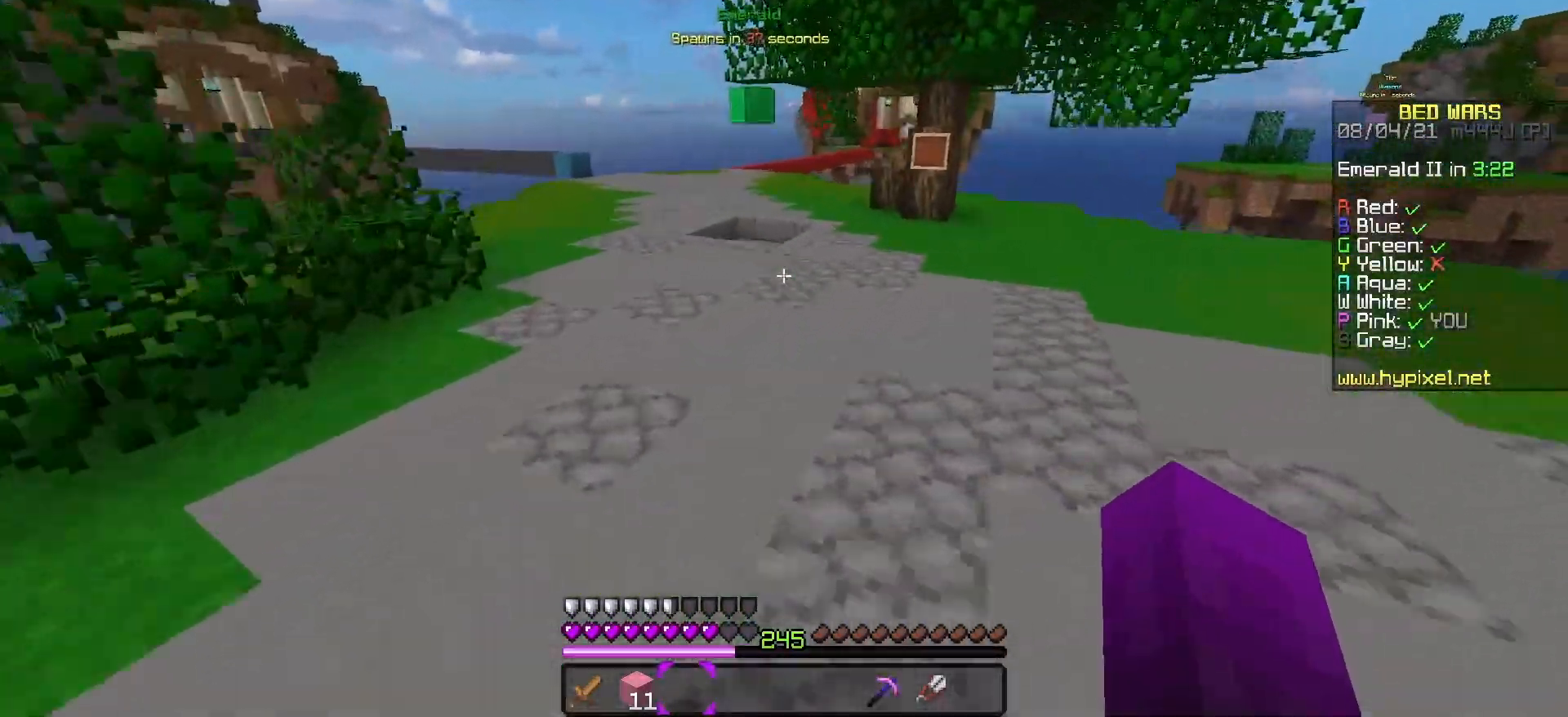
{"keys": ["space", "w"], "events": []}
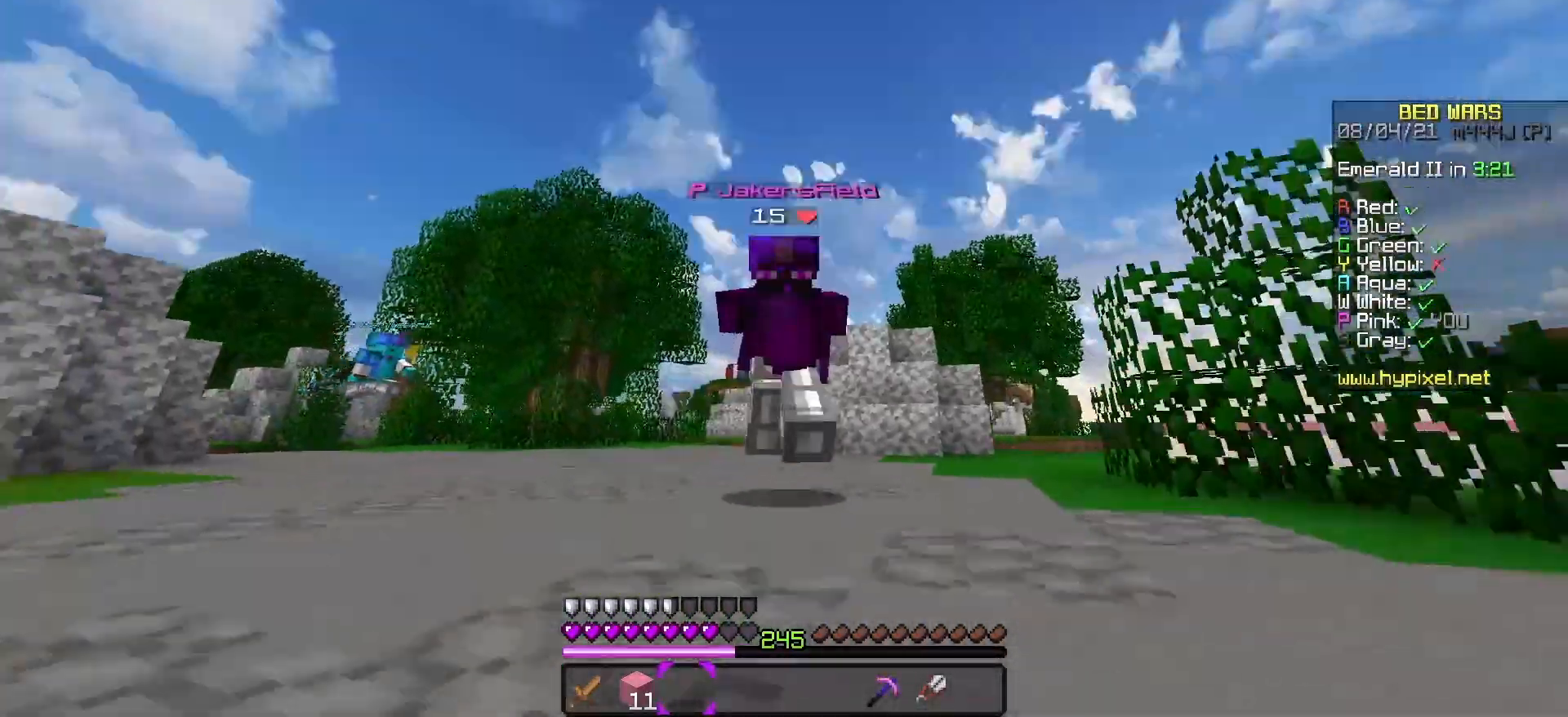
{"keys": ["w"], "events": [[233, "space", "up"]]}
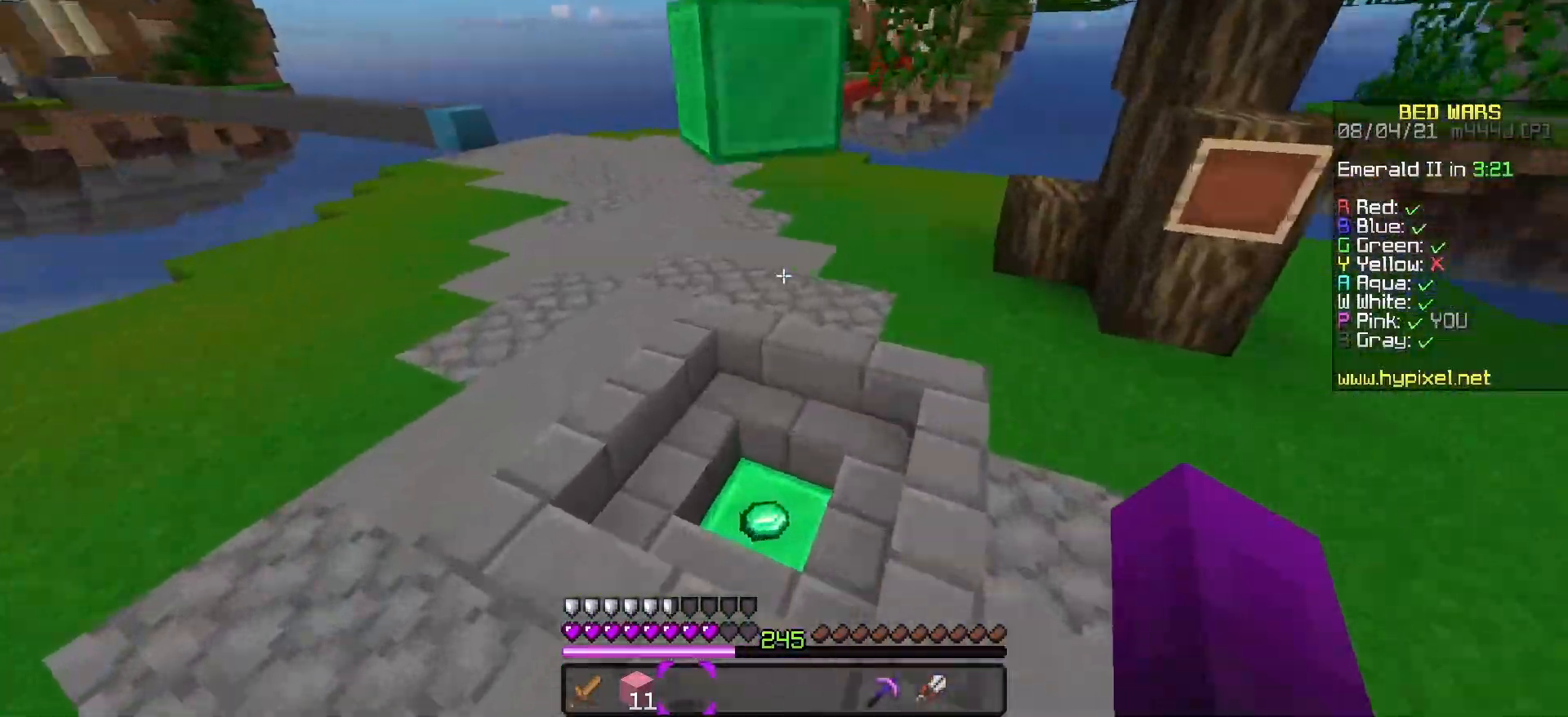
{"keys": ["space", "w"], "events": [[433, "space", "down"]]}
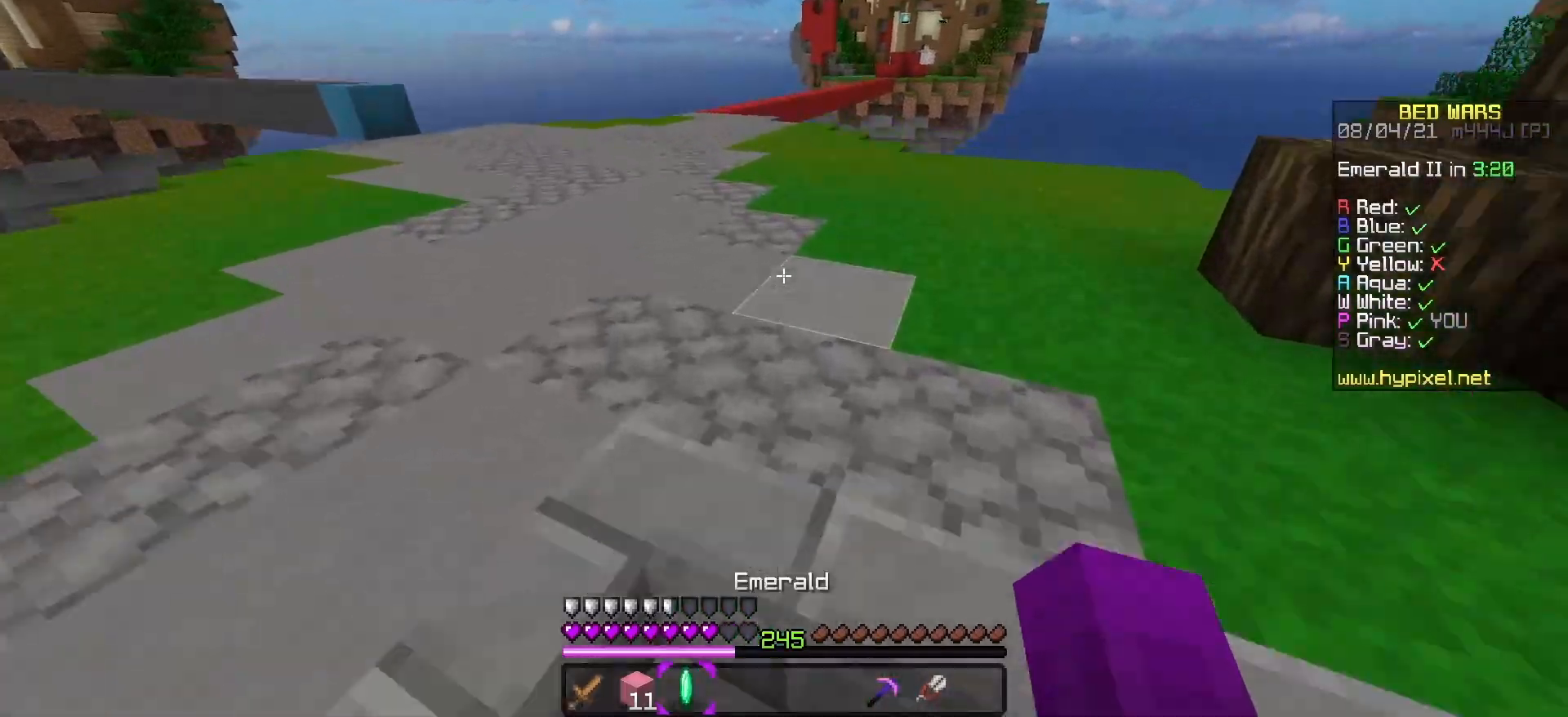
{"keys": ["space", "w"], "events": [[167, "space", "up"], [333, "space", "down"]]}
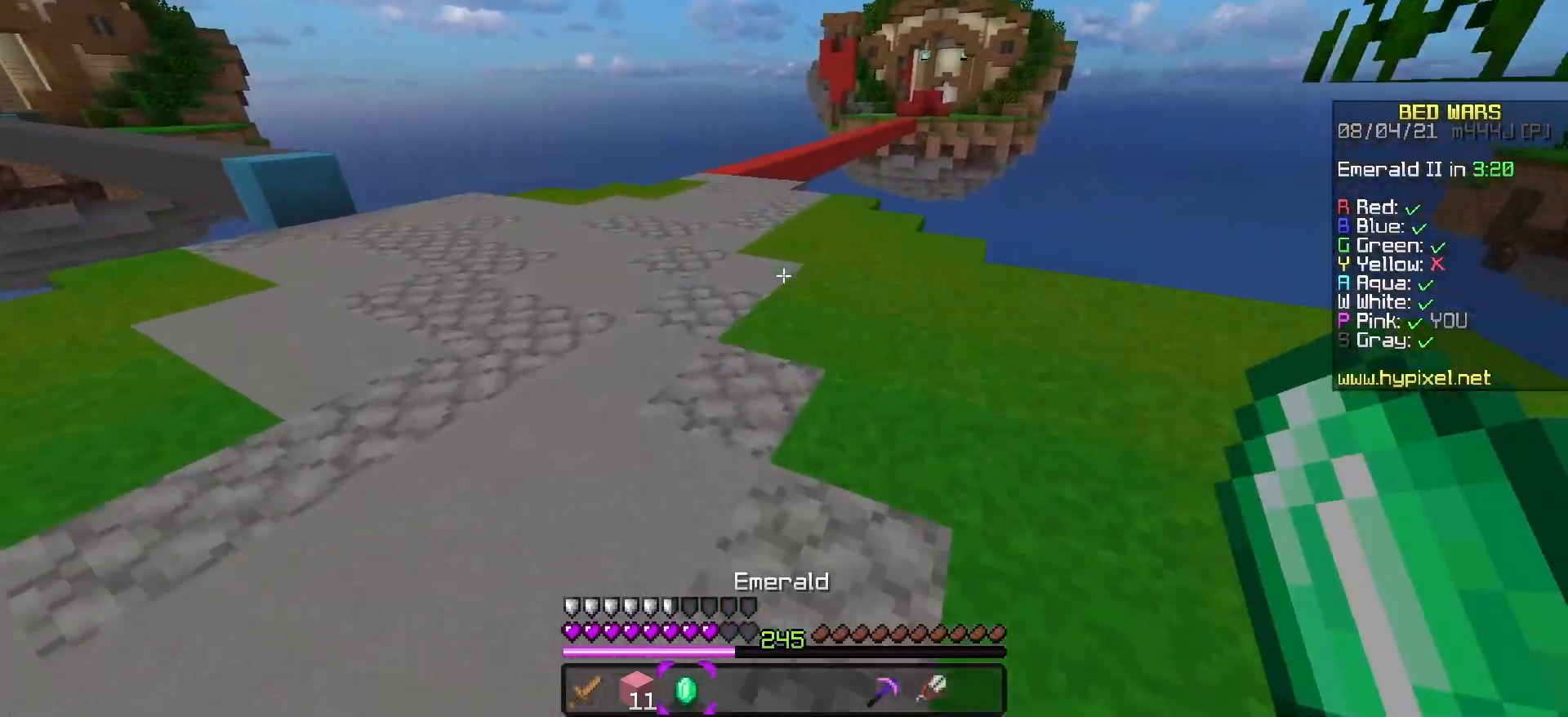
{"keys": ["space", "w"], "events": [[67, "a", "down"], [300, "a", "up"], [300, "space", "up"], [433, "space", "down"]]}
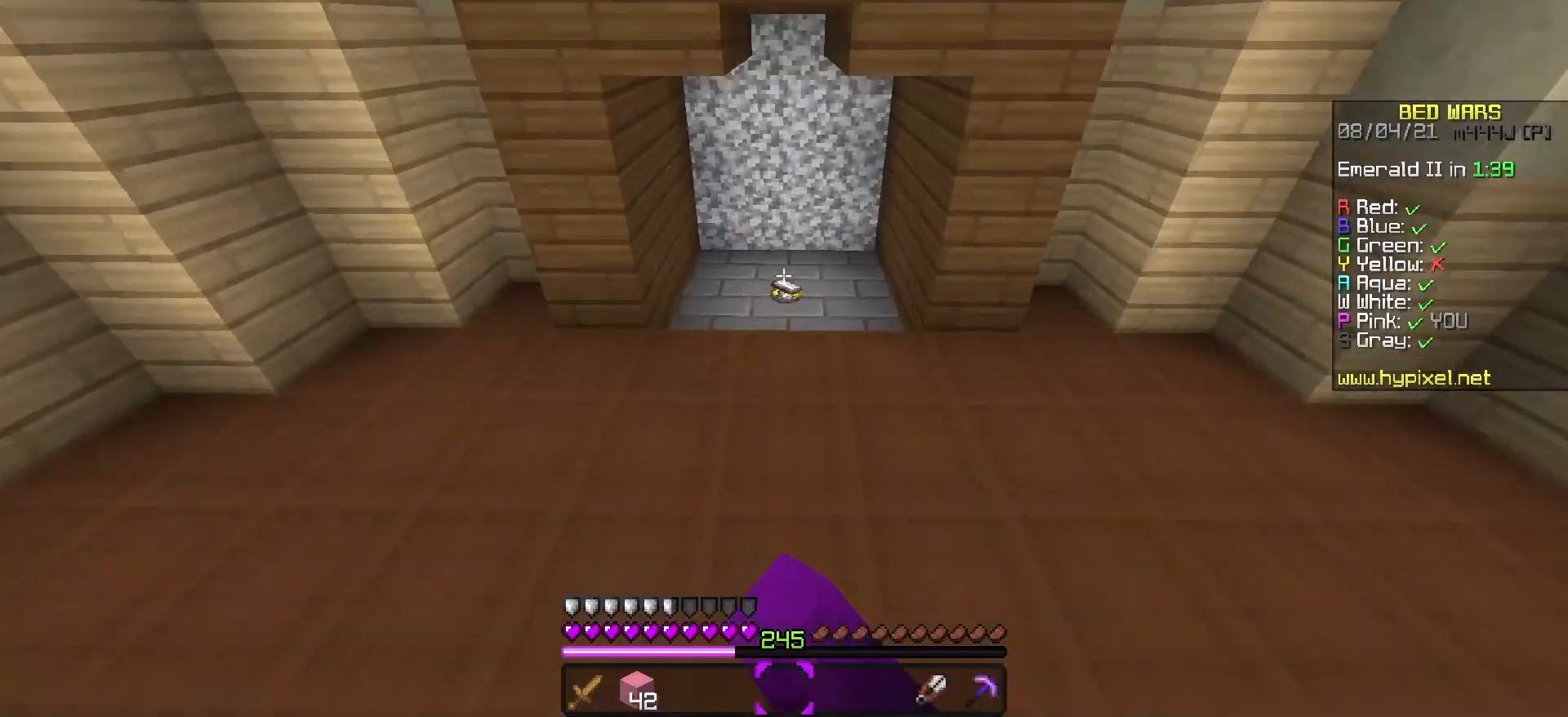
{"keys": ["w"], "events": [[17, "space", "up"]]}
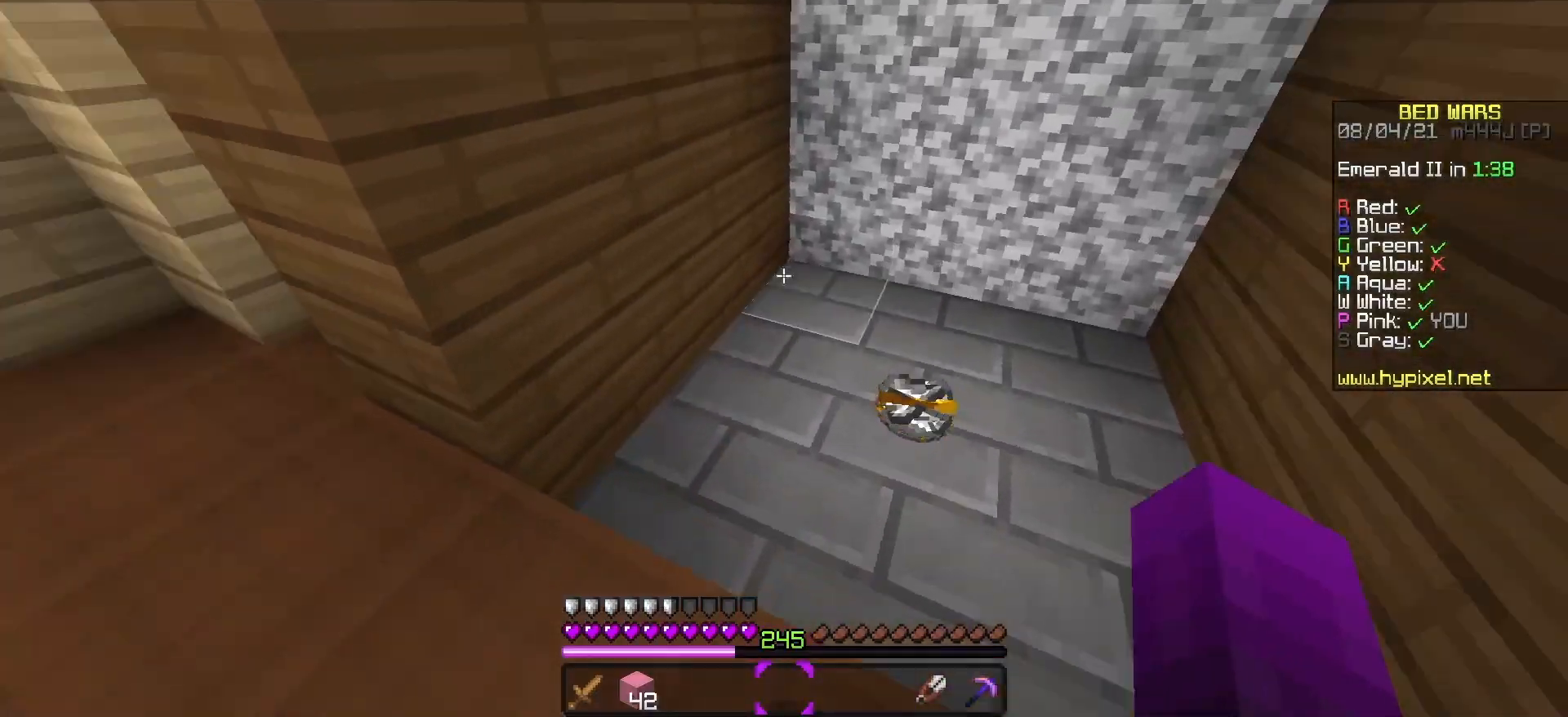
{"keys": ["a", "w"], "events": [[183, "a", "down"]]}
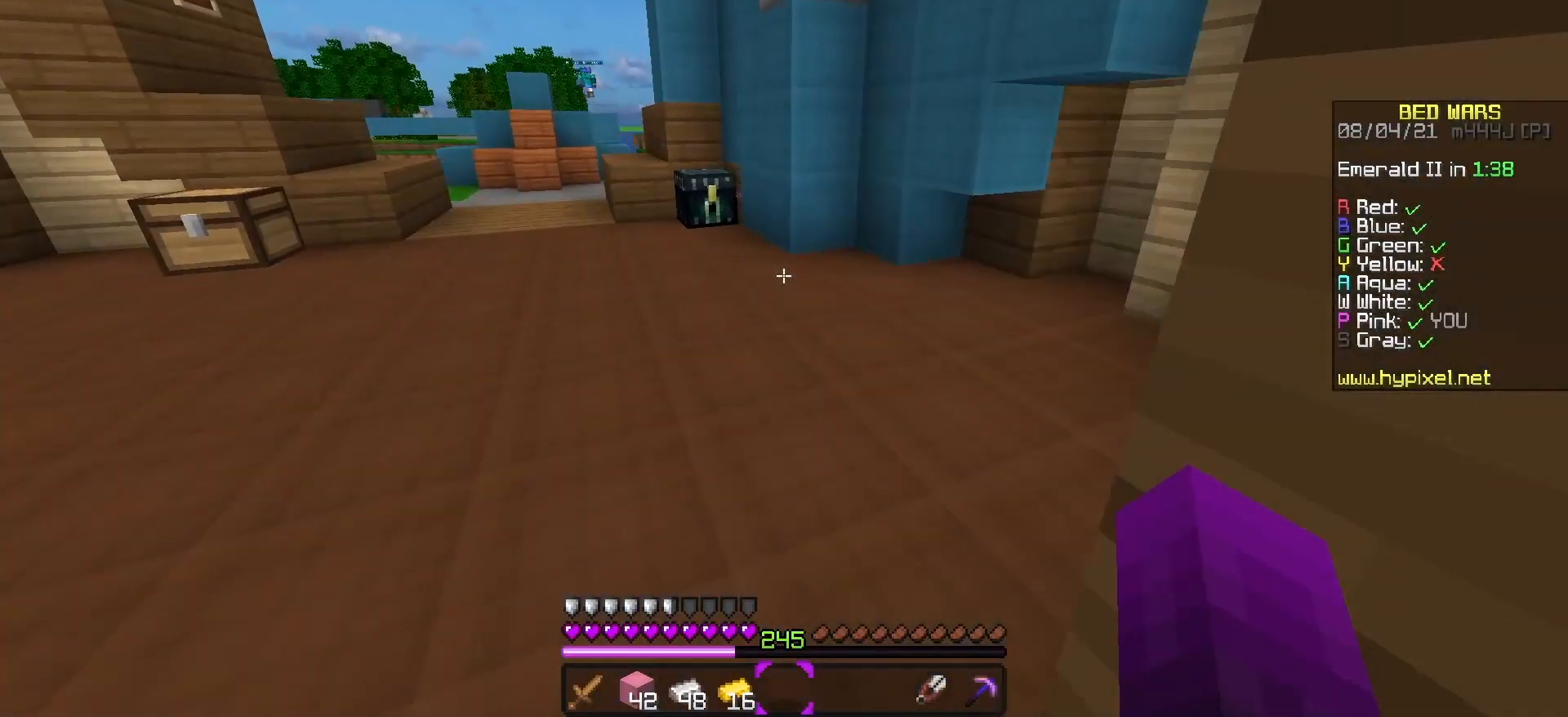
{"keys": ["w"], "events": [[33, "a", "up"]]}
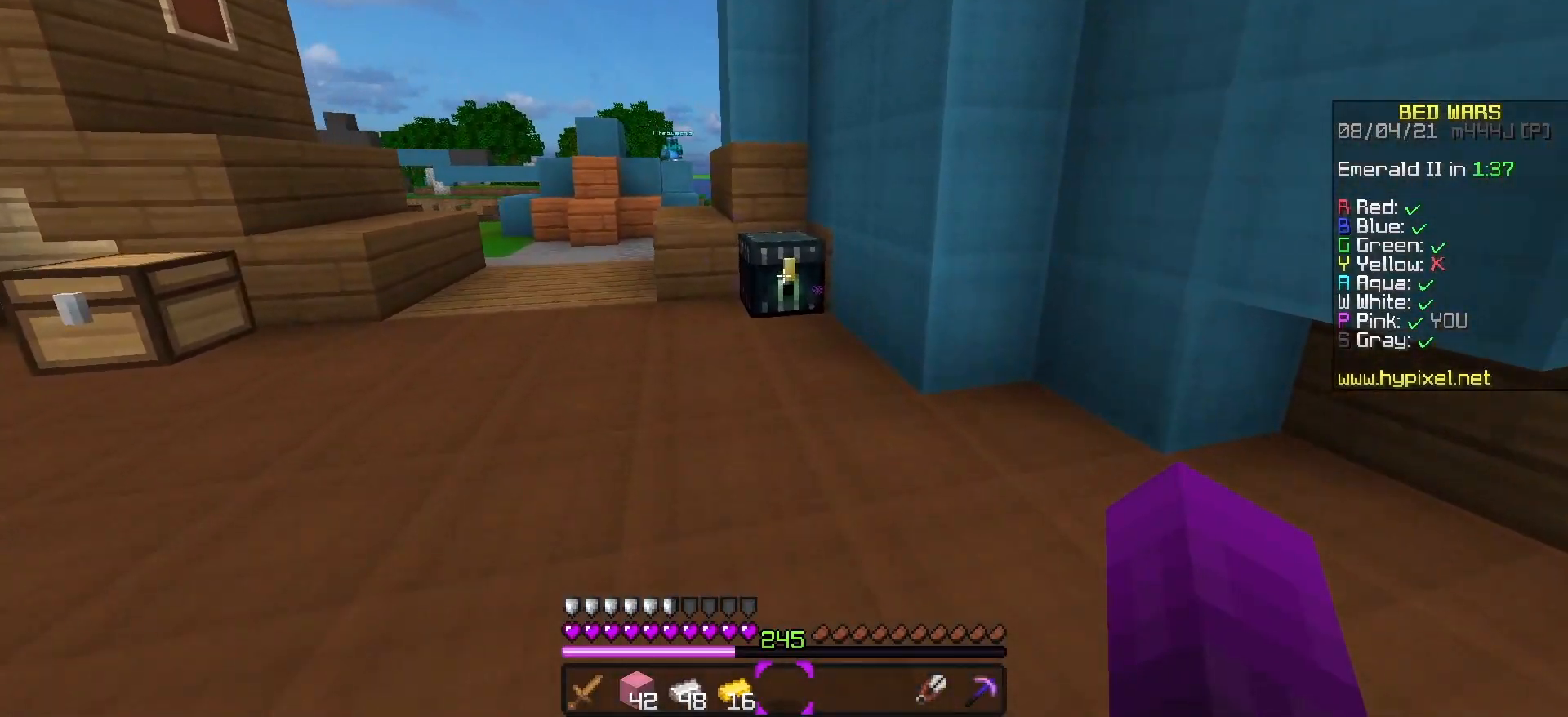
{"keys": [], "events": [[317, "w", "up"]]}
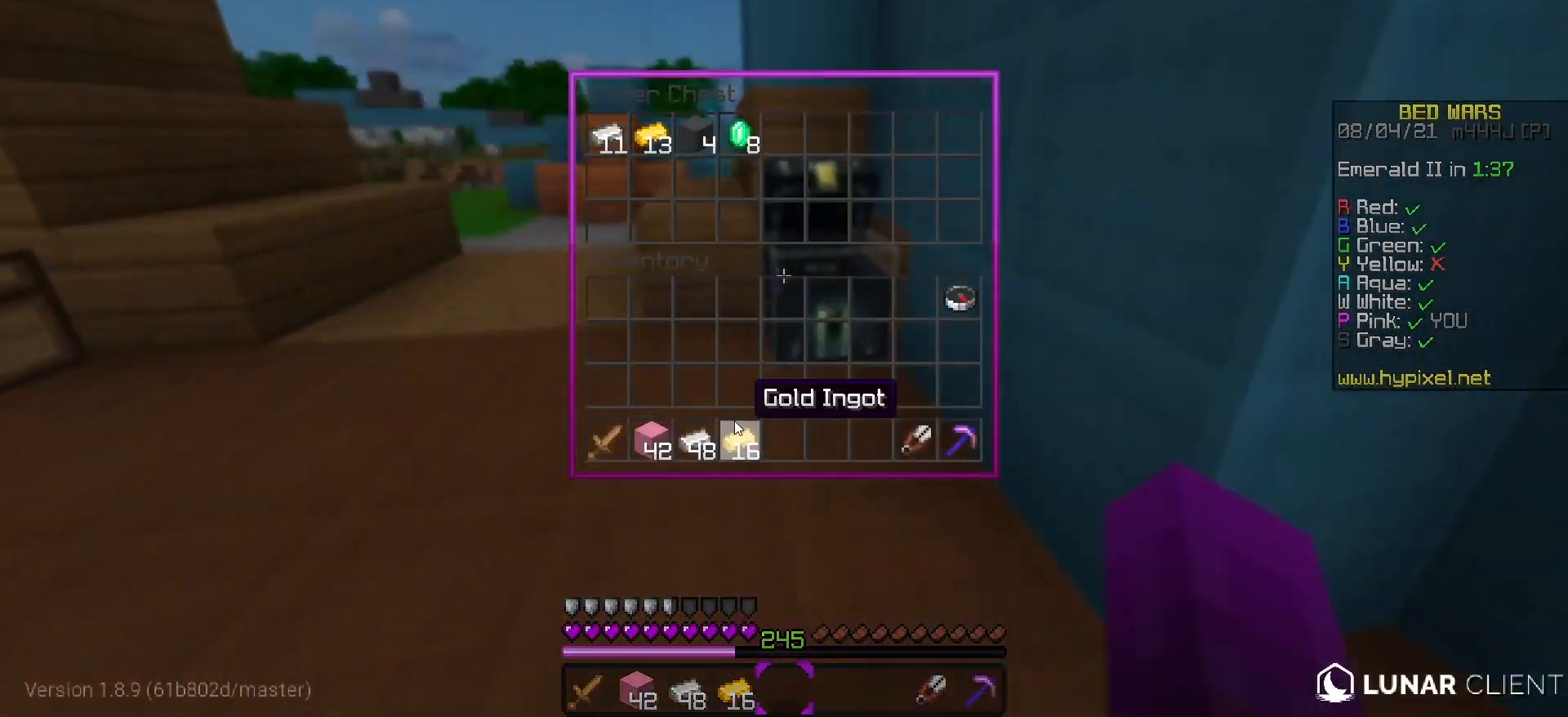
{"keys": [], "events": []}
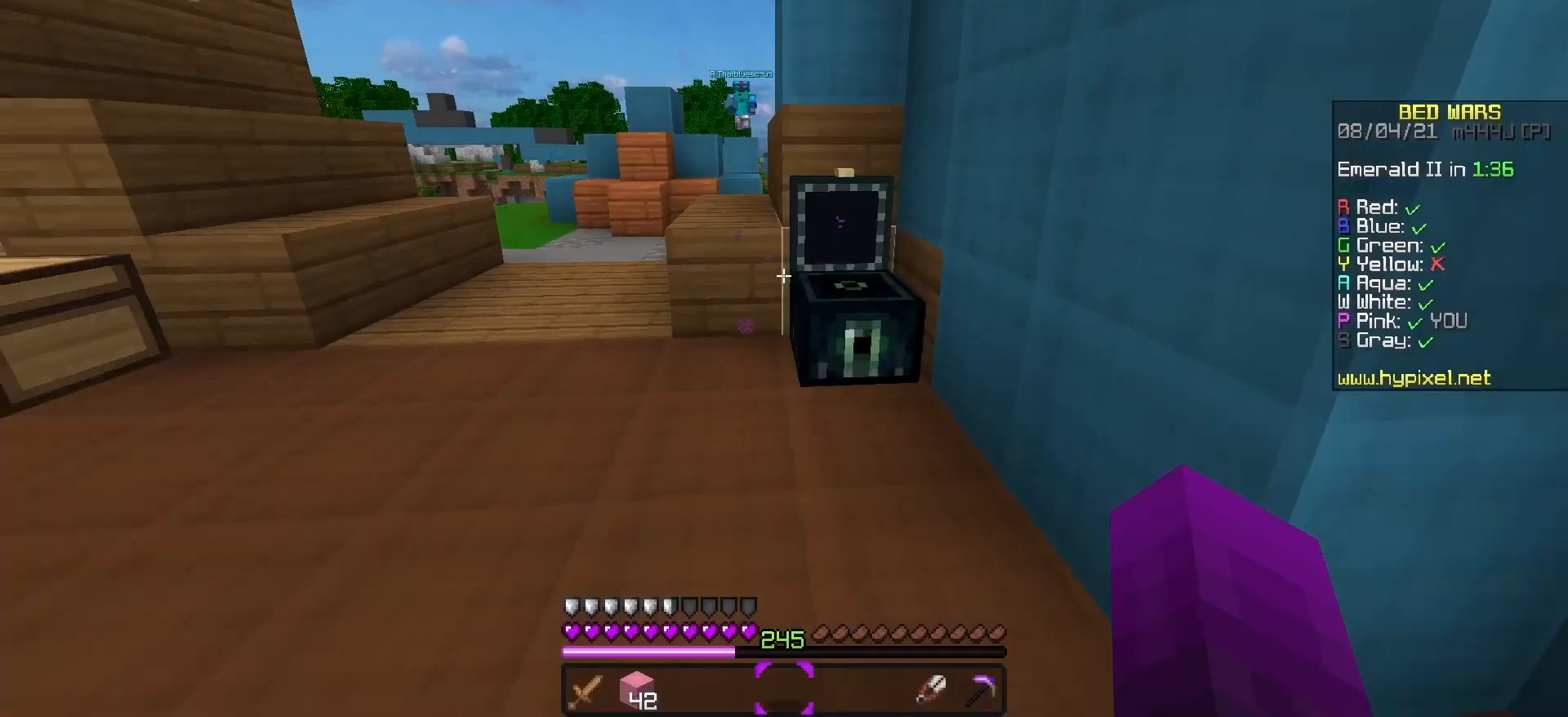
{"keys": ["a", "w"], "events": [[83, "w", "down"], [250, "space", "down"], [500, "a", "down"], [500, "space", "up"]]}
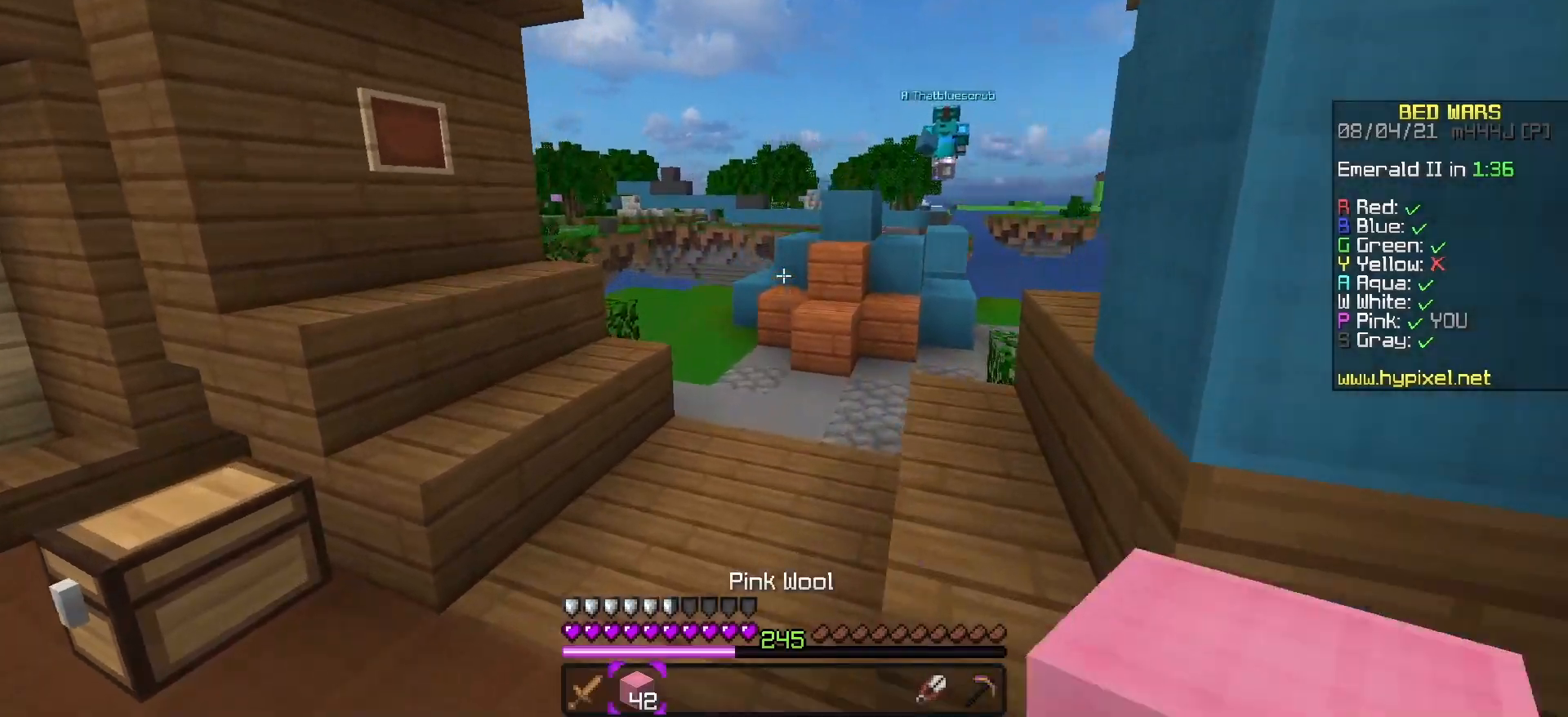
{"keys": ["a", "space", "w"], "events": [[317, "space", "down"]]}
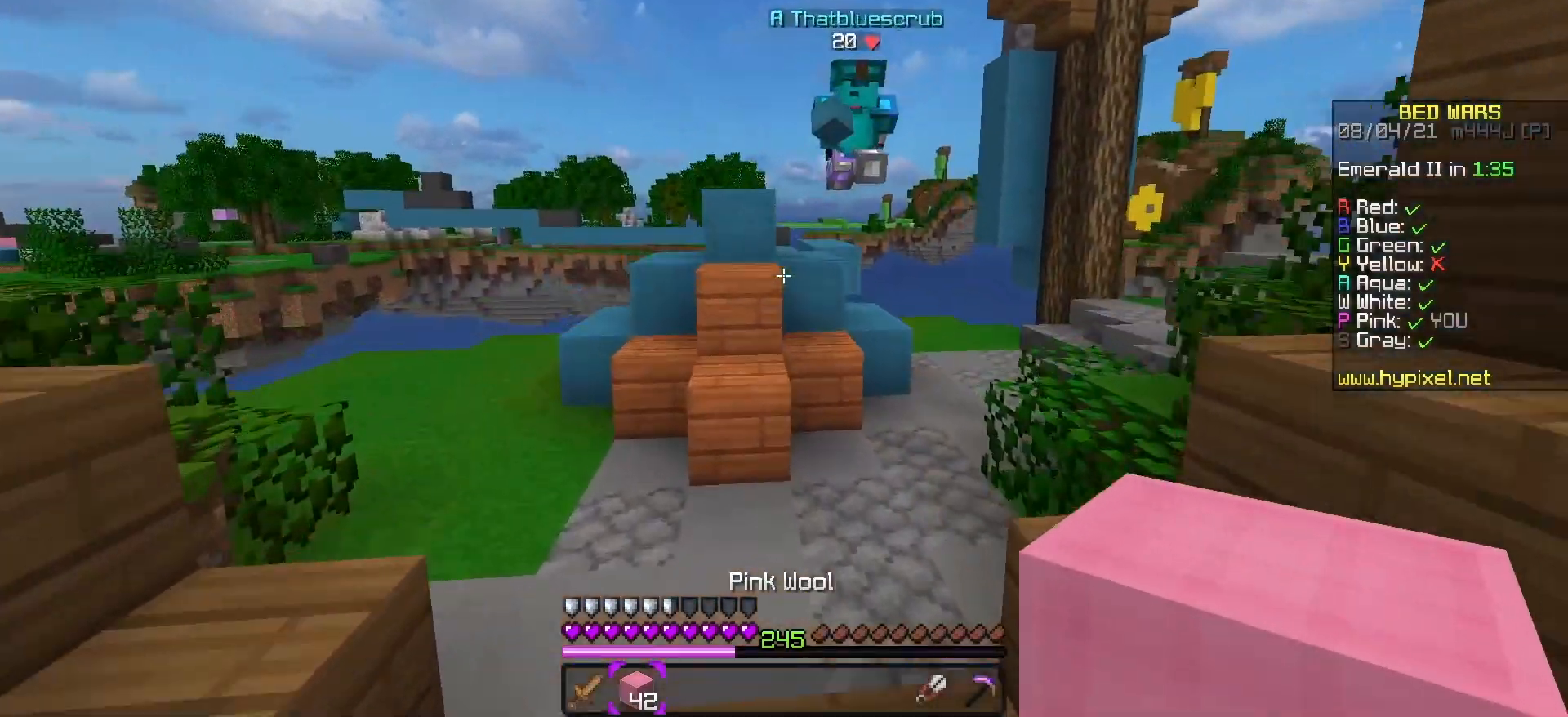
{"keys": ["a", "w"], "events": [[117, "space", "up"]]}
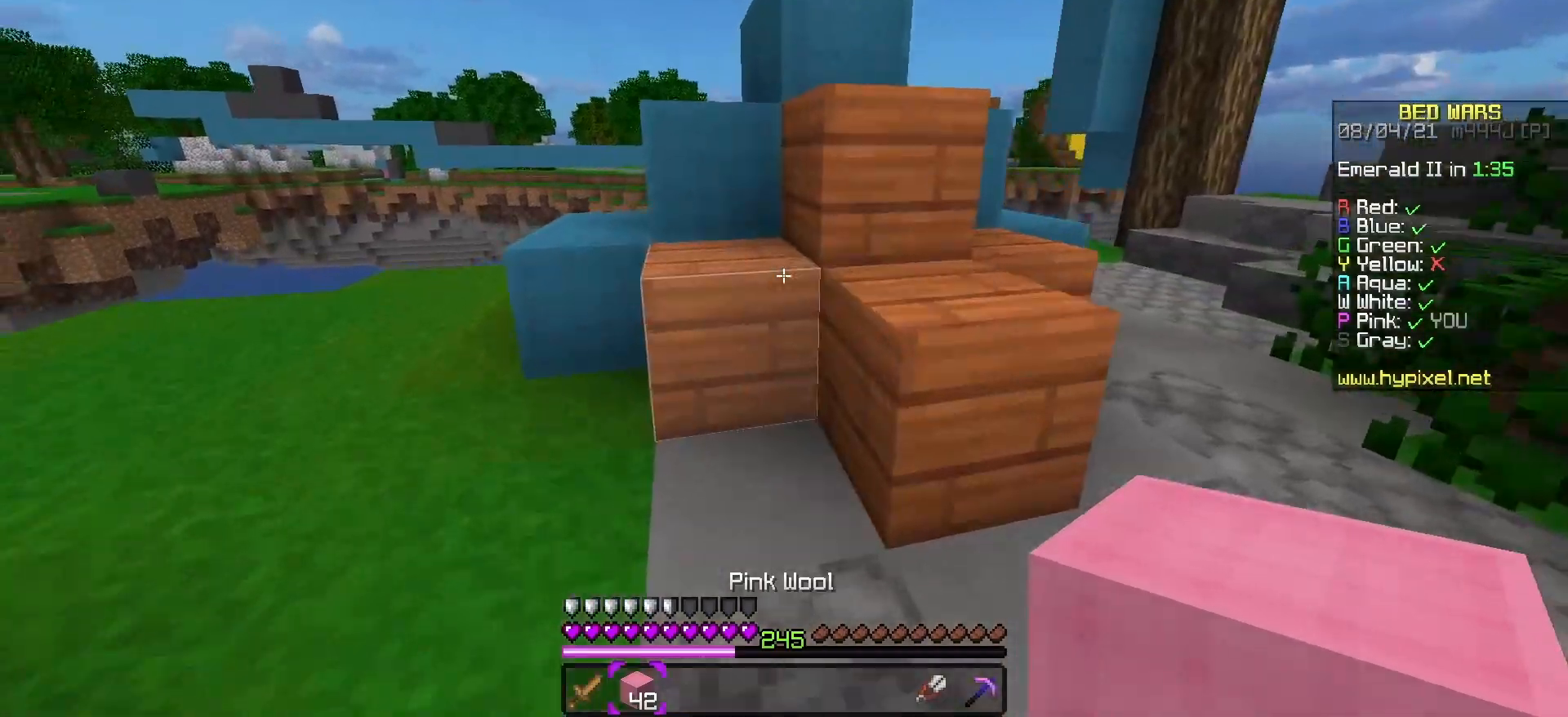
{"keys": ["a", "w"], "events": [[317, "space", "down"], [483, "space", "up"]]}
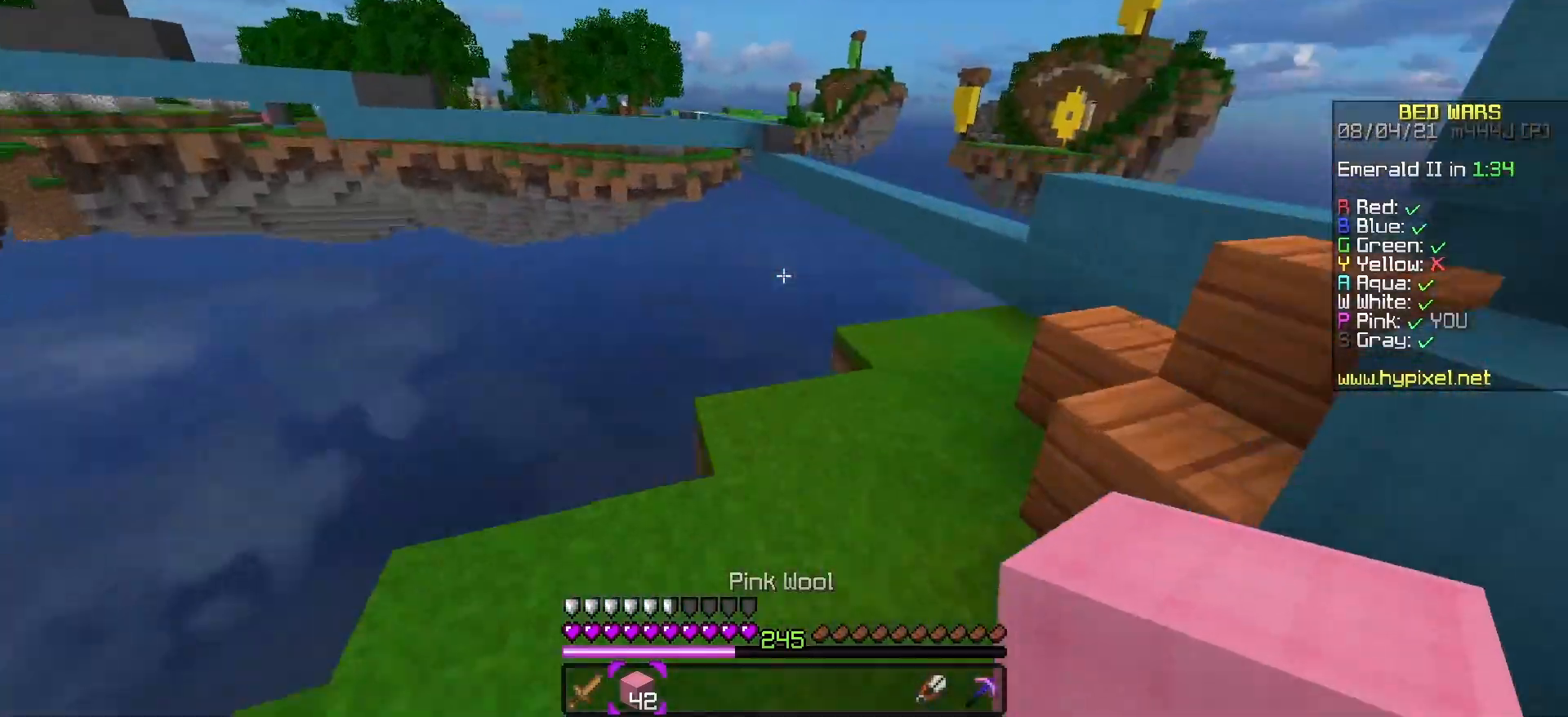
{"keys": ["d", "space", "w"], "events": [[50, "a", "up"], [133, "d", "down"], [250, "space", "down"]]}
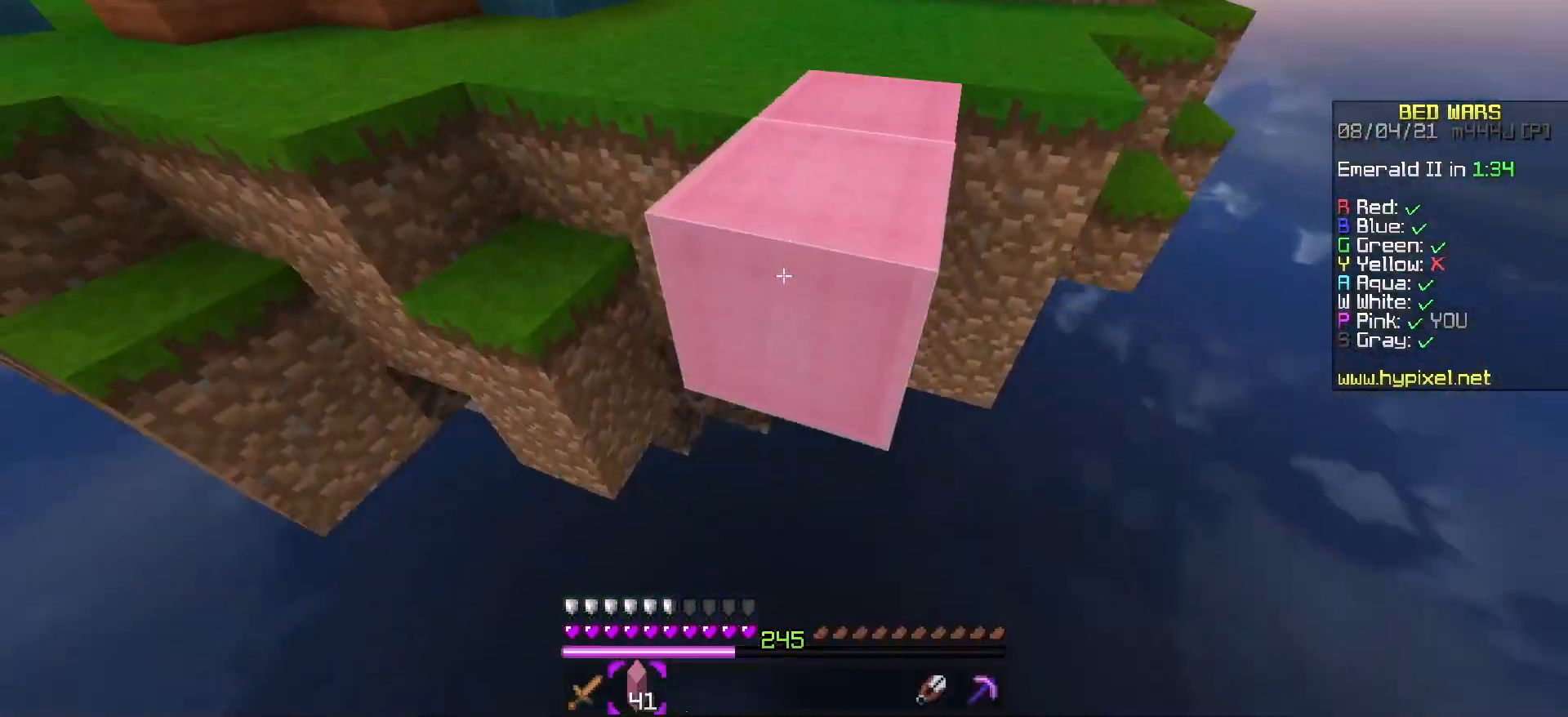
{"keys": ["w"], "events": [[50, "d", "up"], [67, "space", "up"]]}
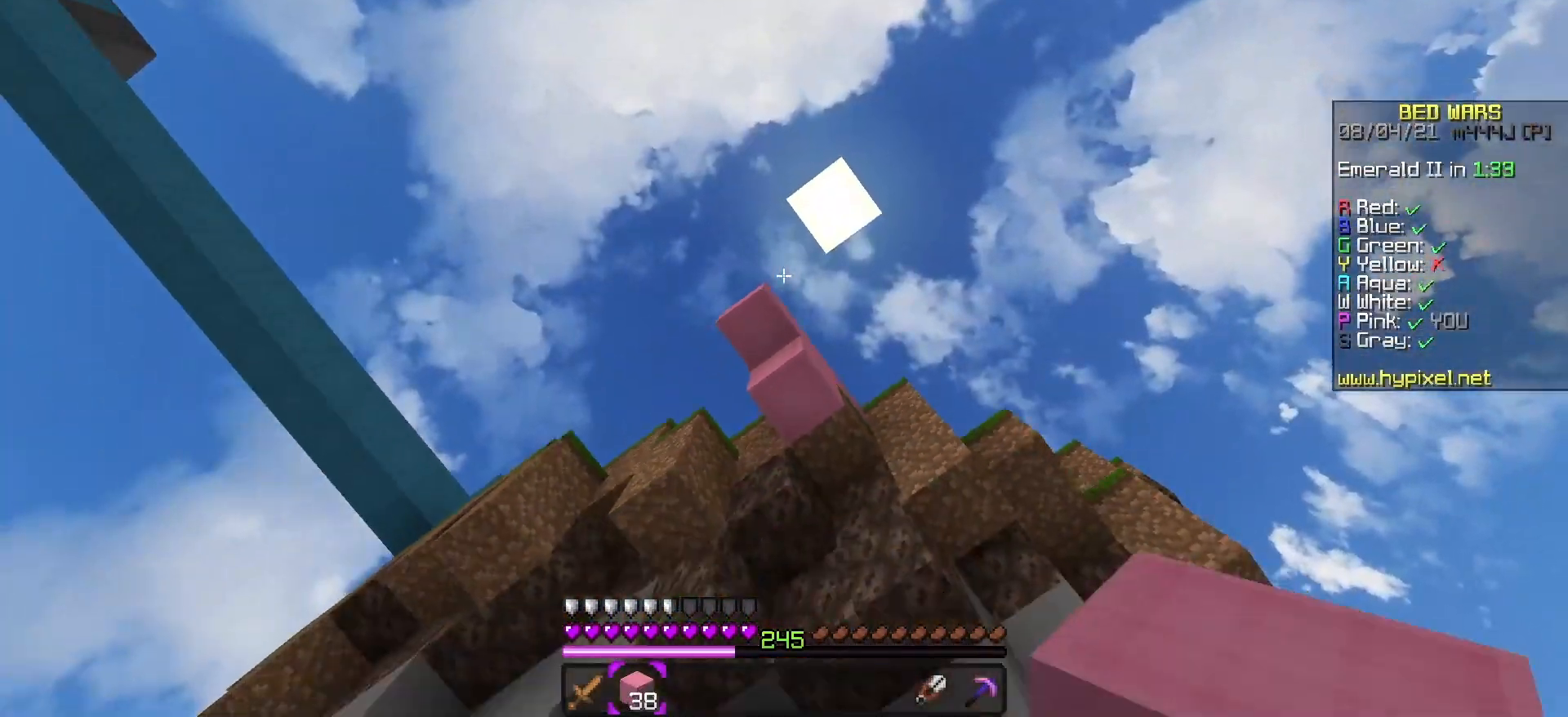
{"keys": ["space", "w"], "events": [[217, "space", "down"]]}
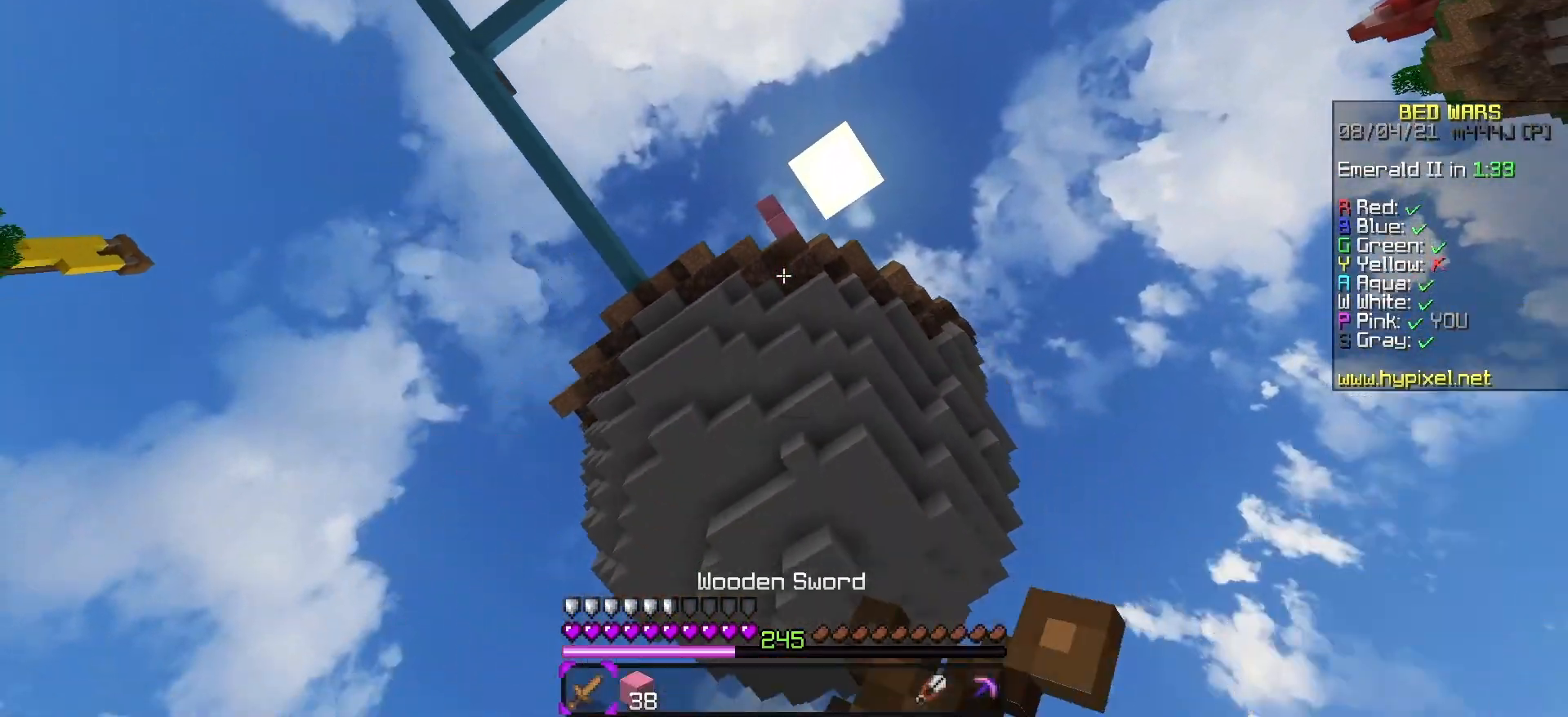
{"keys": ["w"], "events": [[50, "space", "up"], [217, "space", "down"], [317, "space", "up"]]}
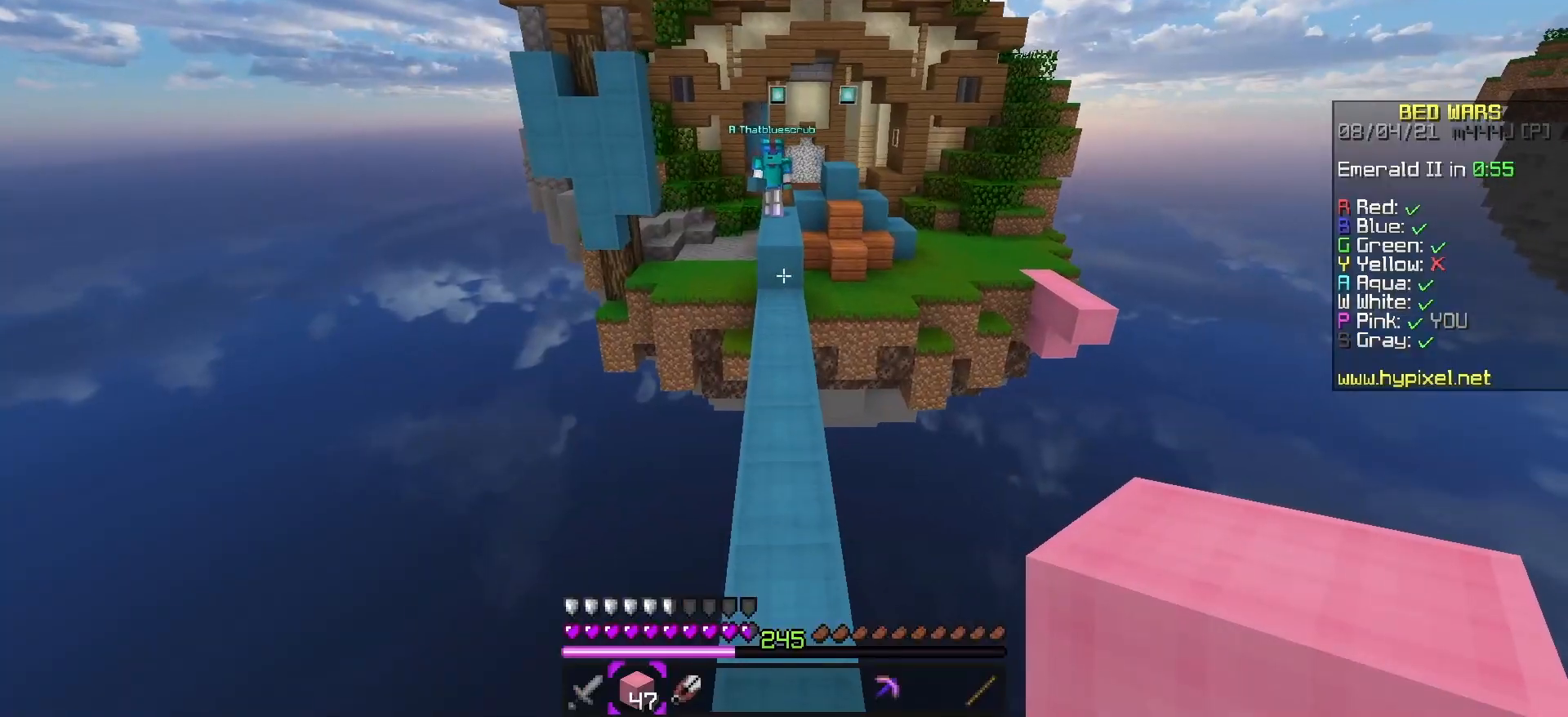
{"keys": ["w"], "events": []}
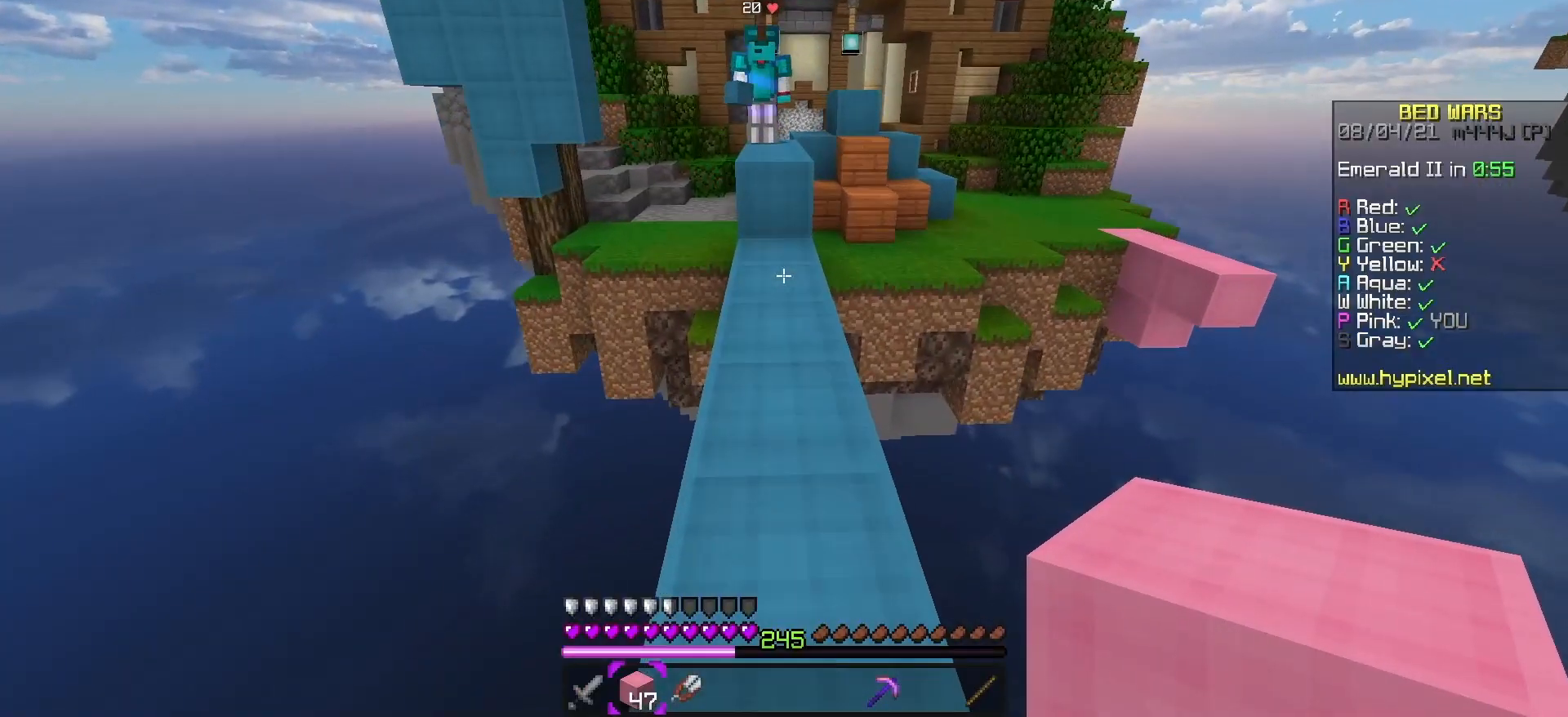
{"keys": ["w"], "events": []}
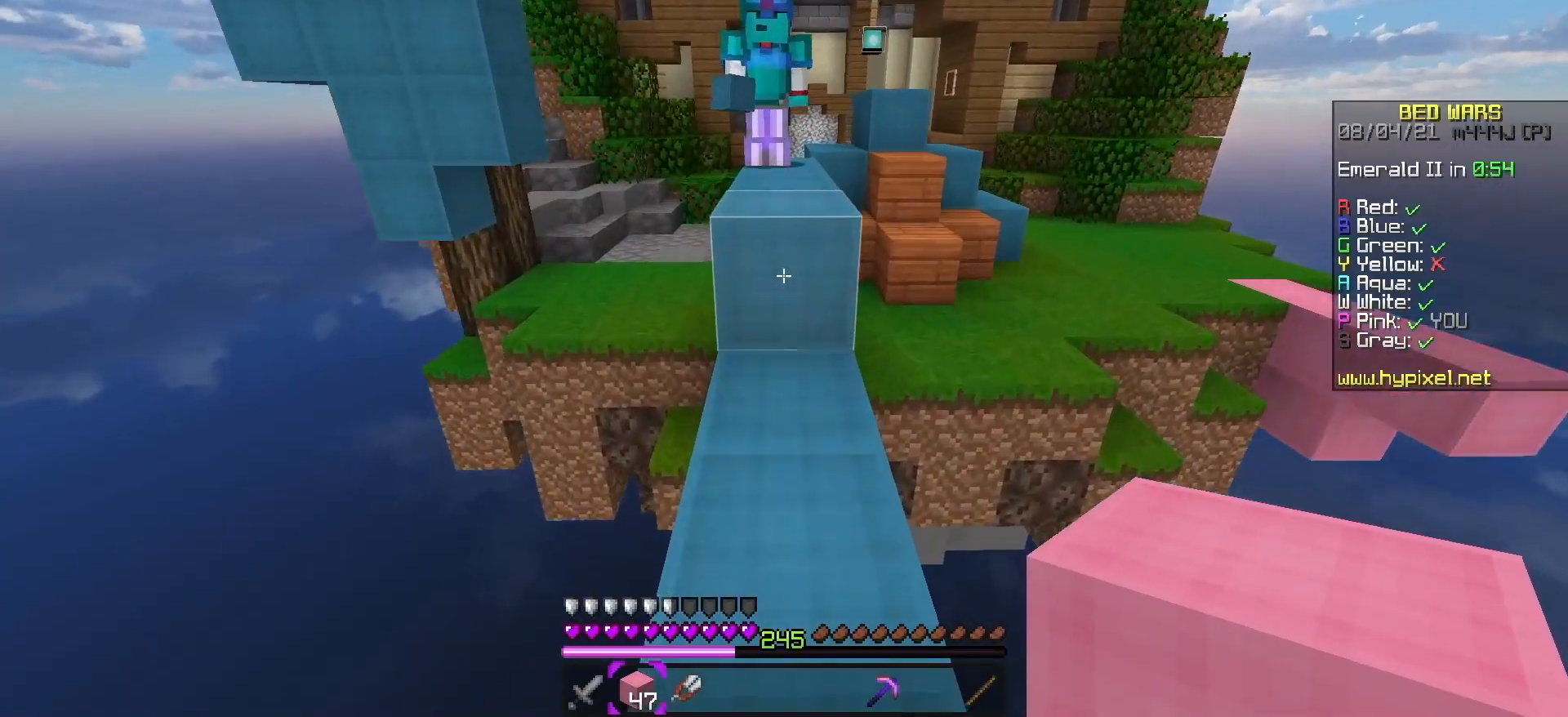
{"keys": ["w"], "events": [[233, "space", "down"], [483, "space", "up"]]}
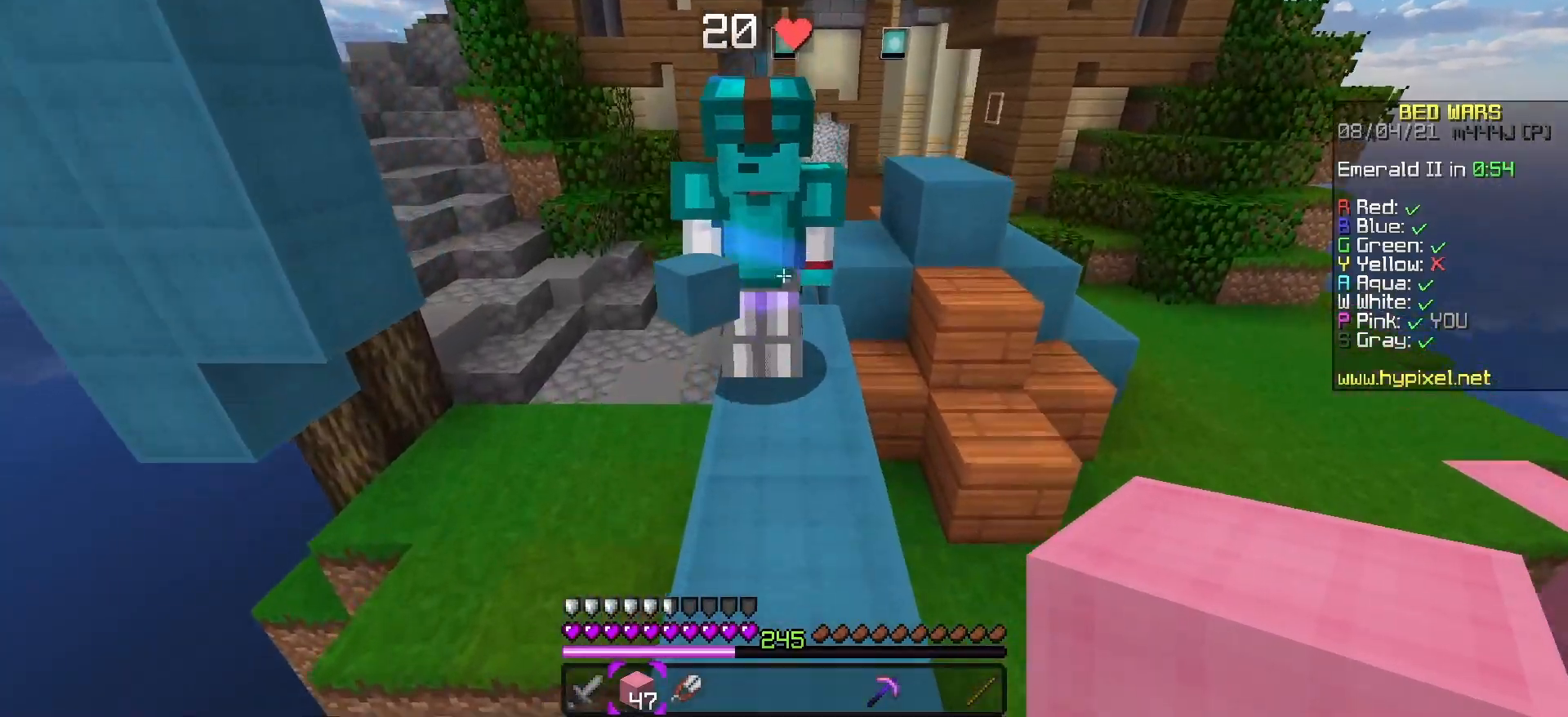
{"keys": ["d", "space", "w"], "events": [[450, "space", "down"], [500, "d", "down"]]}
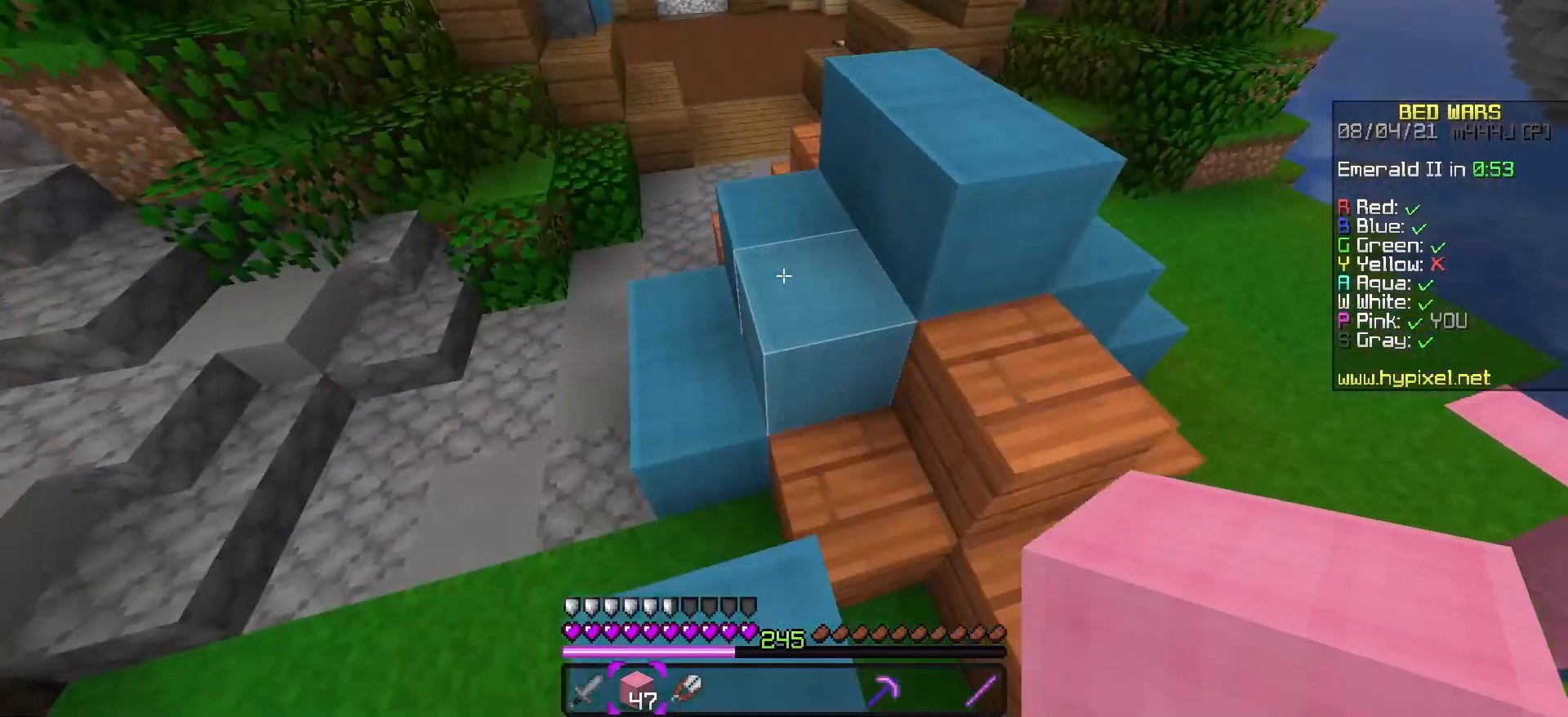
{"keys": ["a", "w"], "events": [[267, "space", "up"], [300, "d", "up"], [333, "a", "down"]]}
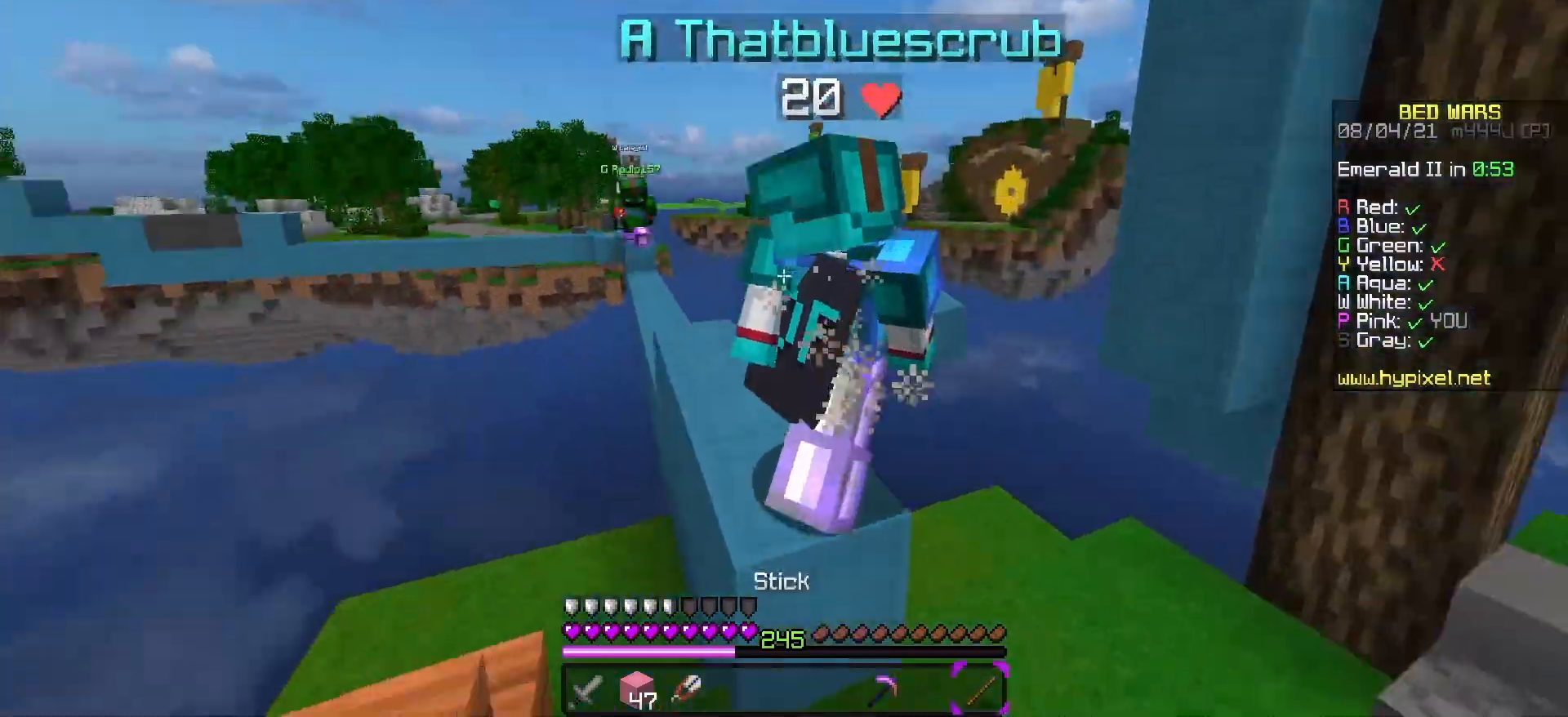
{"keys": ["d", "space", "w"], "events": [[133, "d", "down"], [167, "a", "up"], [183, "space", "down"]]}
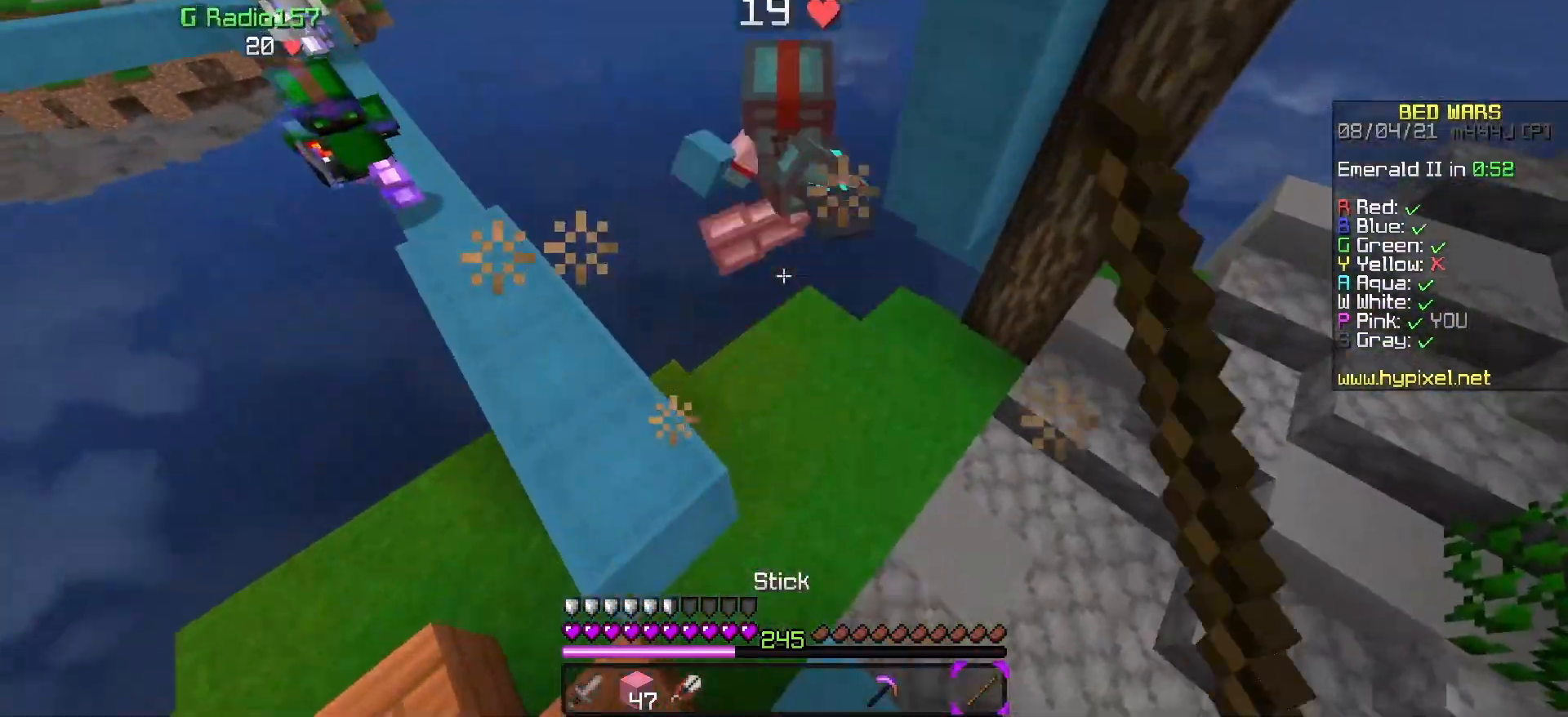
{"keys": ["a", "s"], "events": [[50, "space", "up"], [167, "a", "down"], [250, "a", "up"], [333, "a", "down"], [383, "w", "up"], [417, "d", "up"], [467, "s", "down"]]}
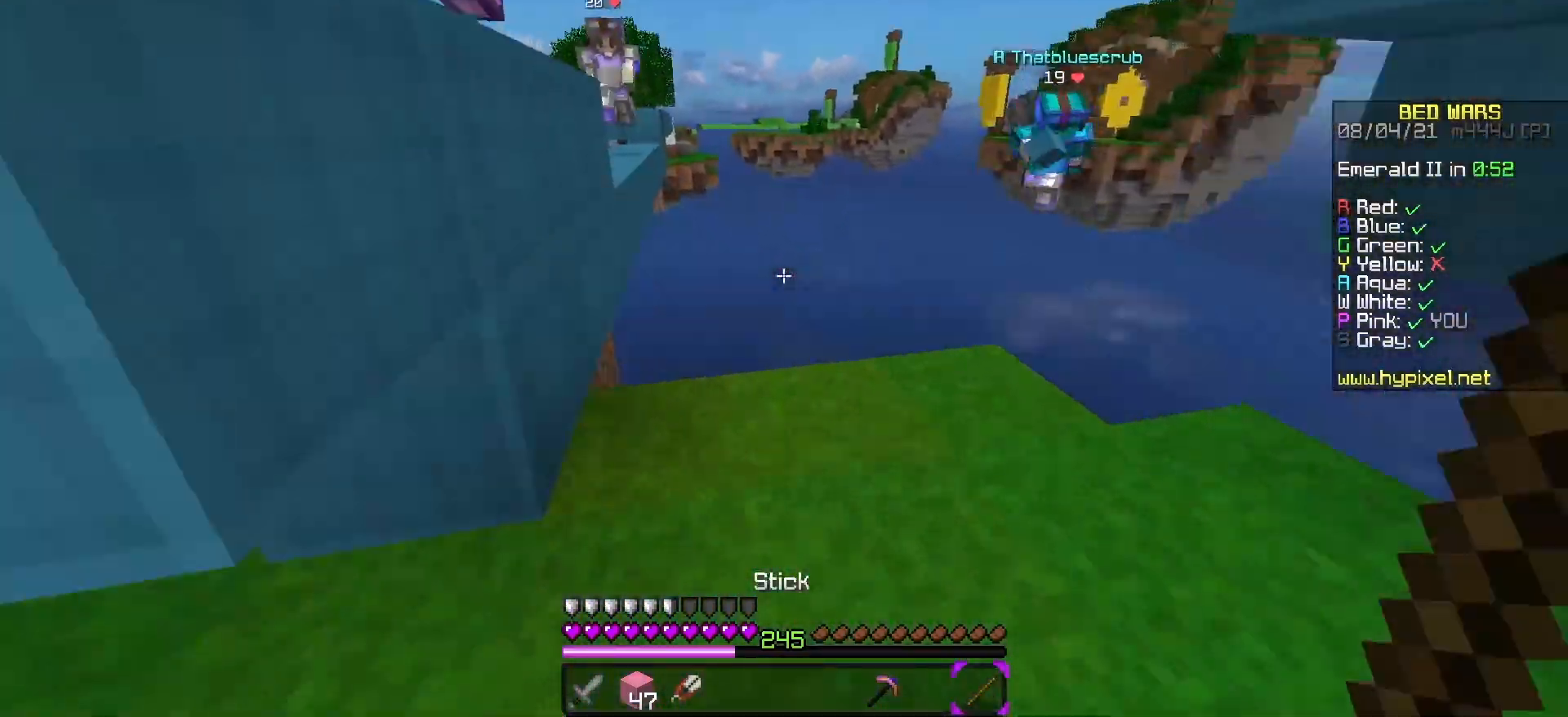
{"keys": ["a", "space", "w"], "events": [[33, "a", "up"], [100, "a", "down"], [317, "s", "up"], [367, "w", "down"], [483, "space", "down"]]}
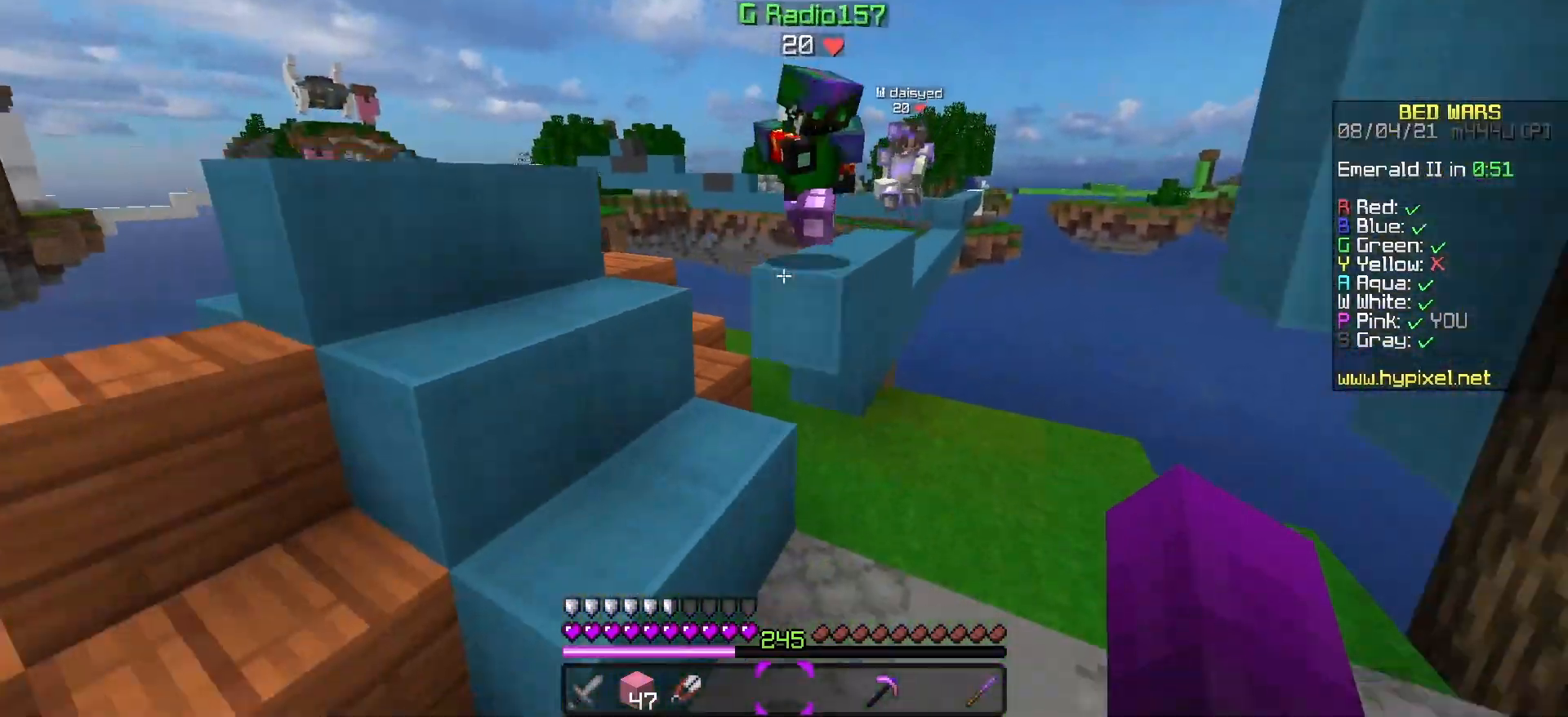
{"keys": ["a", "w"], "events": [[133, "space", "up"], [233, "a", "up"], [367, "a", "down"]]}